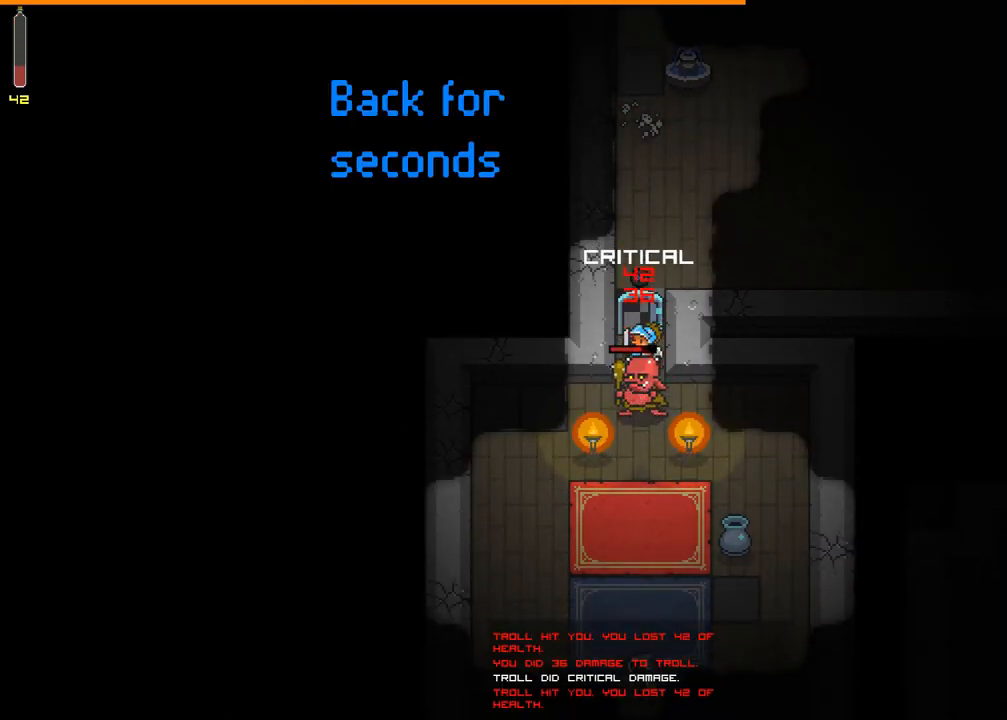
Gameplay with a controller (Xbox layout); each line is a JSON object with the inputs held at the frame after it. "events" lists button and stick changes between this image and that frame as [ms after this image, input, new state], when the widget could be followed in between. Not read: L3 R3 TOUCHPAD X left_stick other_buttons right_stick.
{"buttons": ["R1"], "events": [[333, "R1", "down"]]}
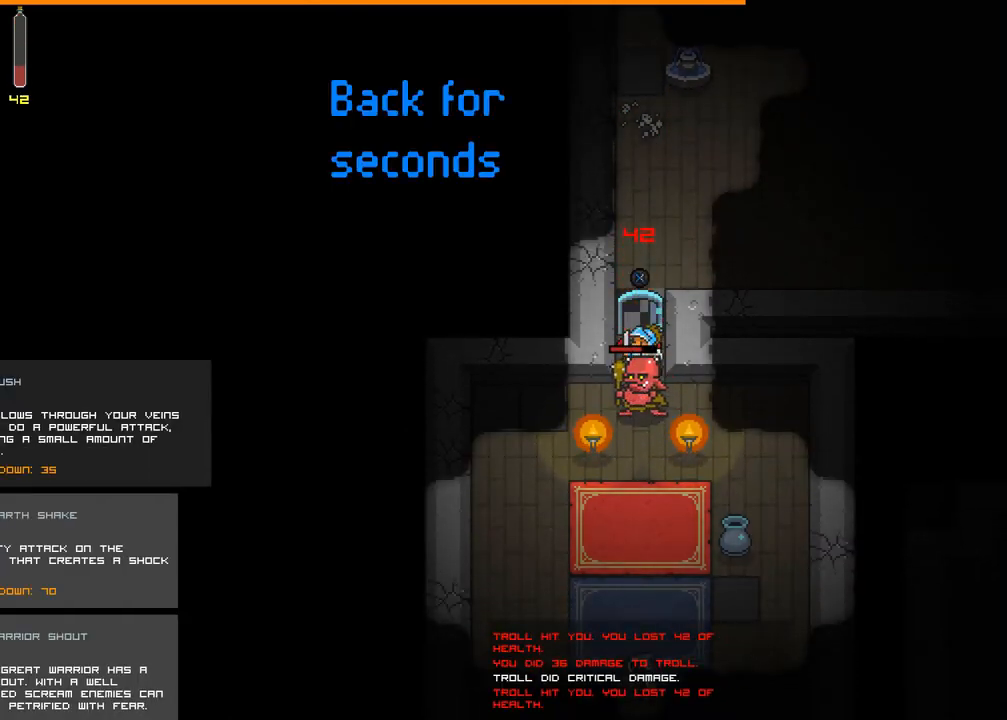
{"buttons": ["R1"], "events": []}
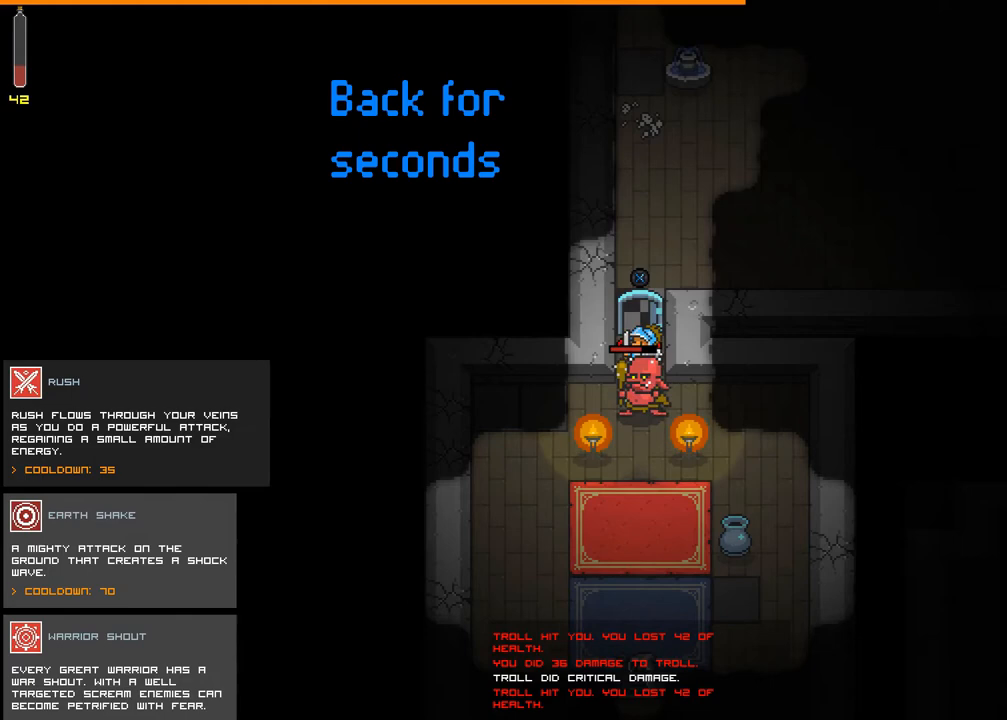
{"buttons": ["R1"], "events": []}
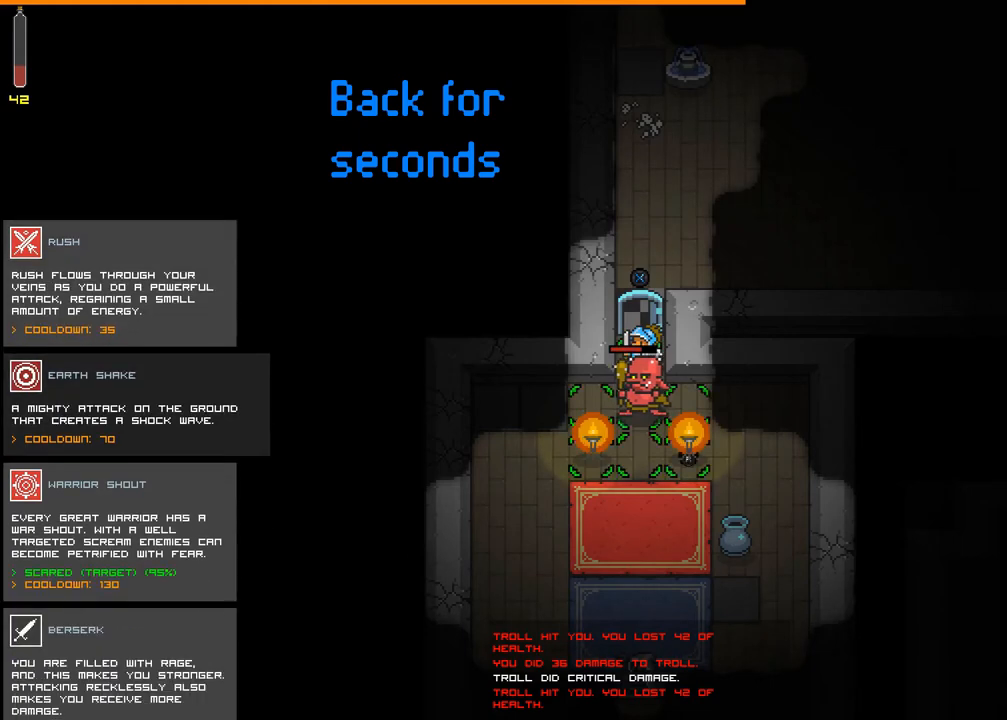
{"buttons": ["R1"], "events": []}
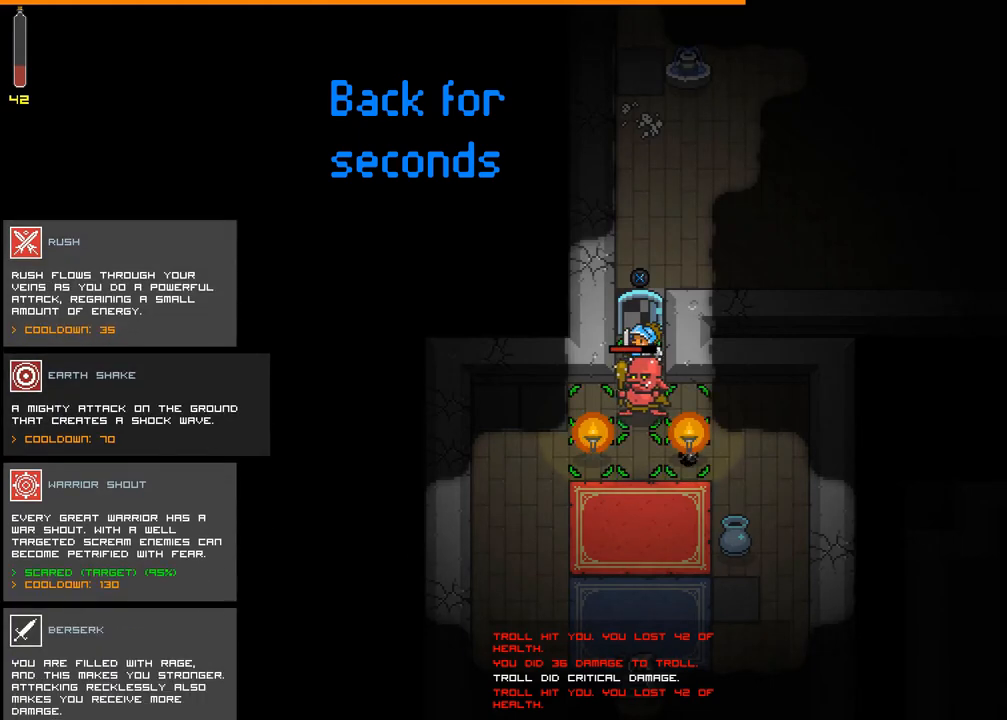
{"buttons": ["R1"], "events": []}
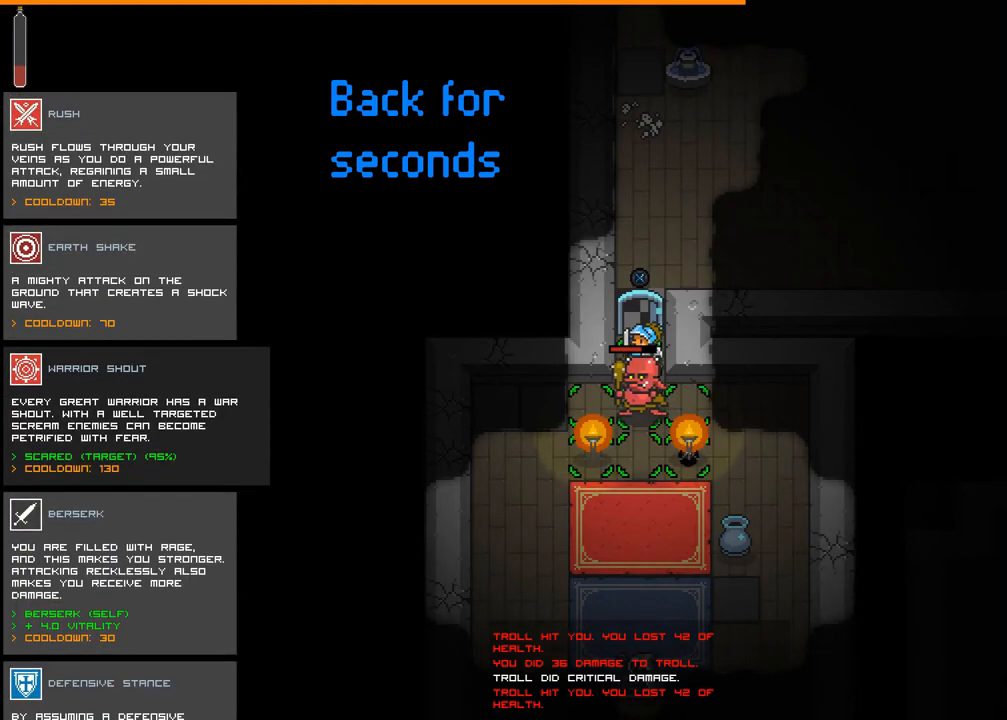
{"buttons": ["R1"], "events": []}
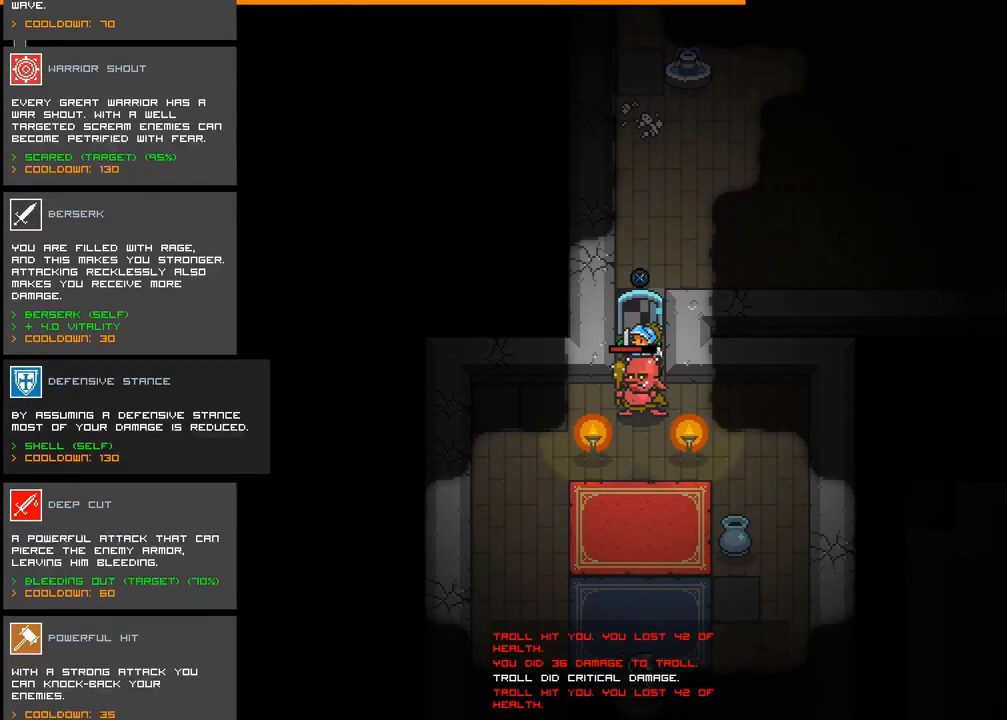
{"buttons": ["R1"], "events": []}
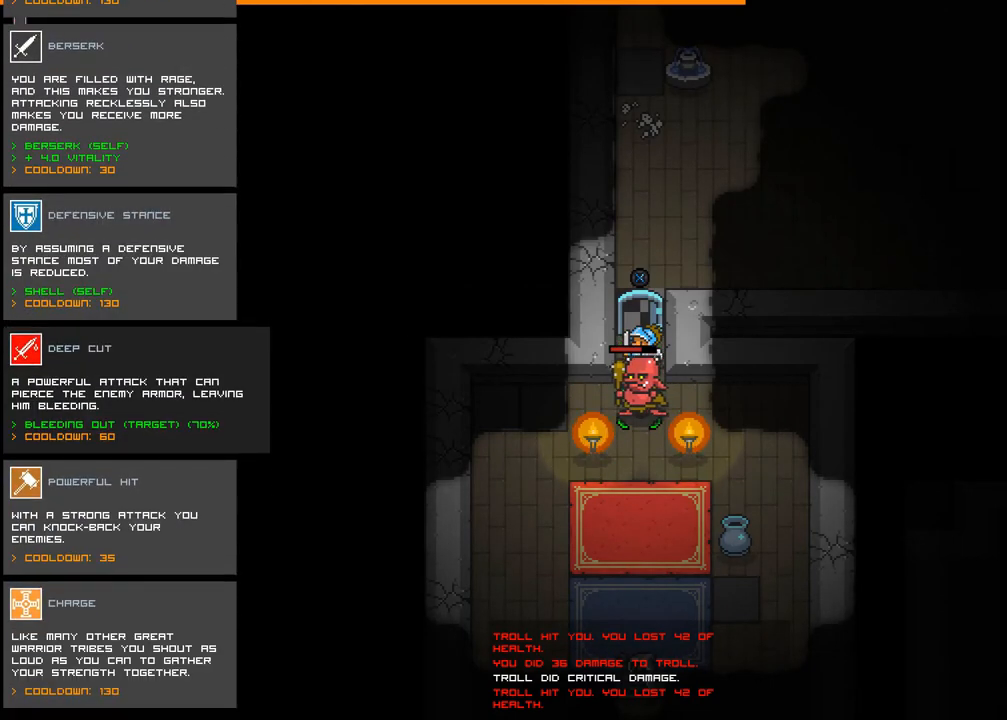
{"buttons": ["R1"], "events": []}
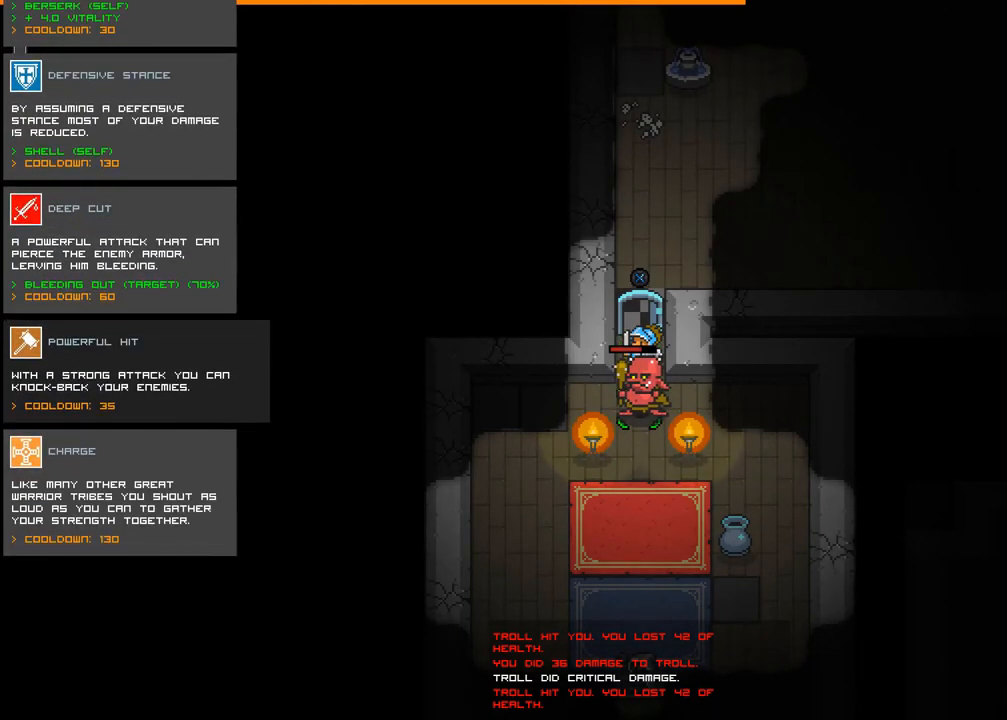
{"buttons": ["R1"], "events": []}
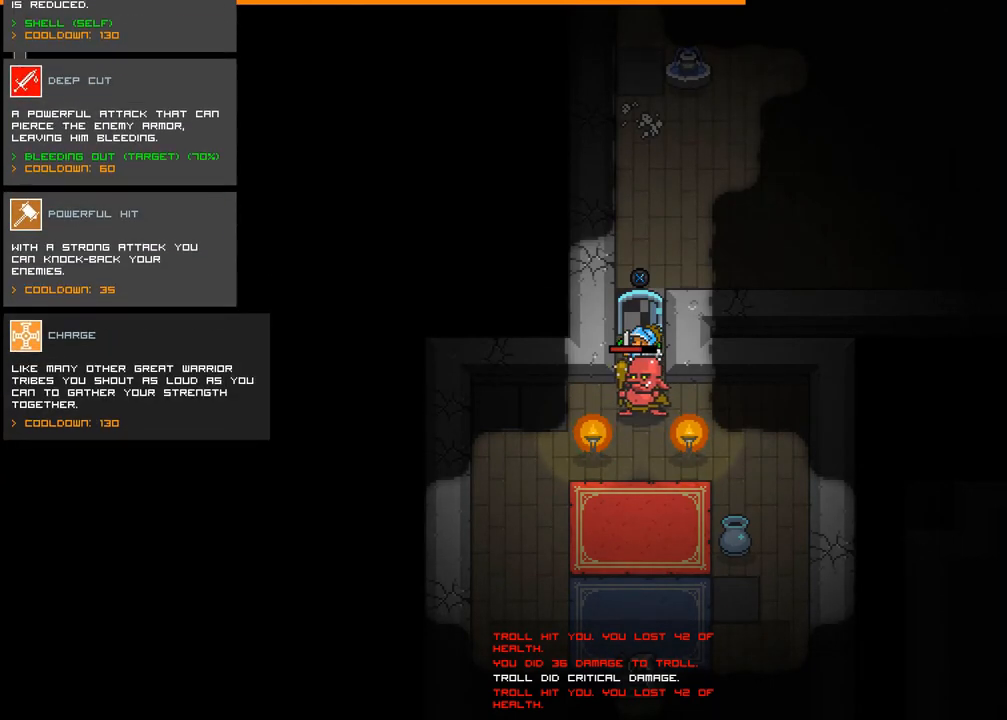
{"buttons": ["R1"], "events": []}
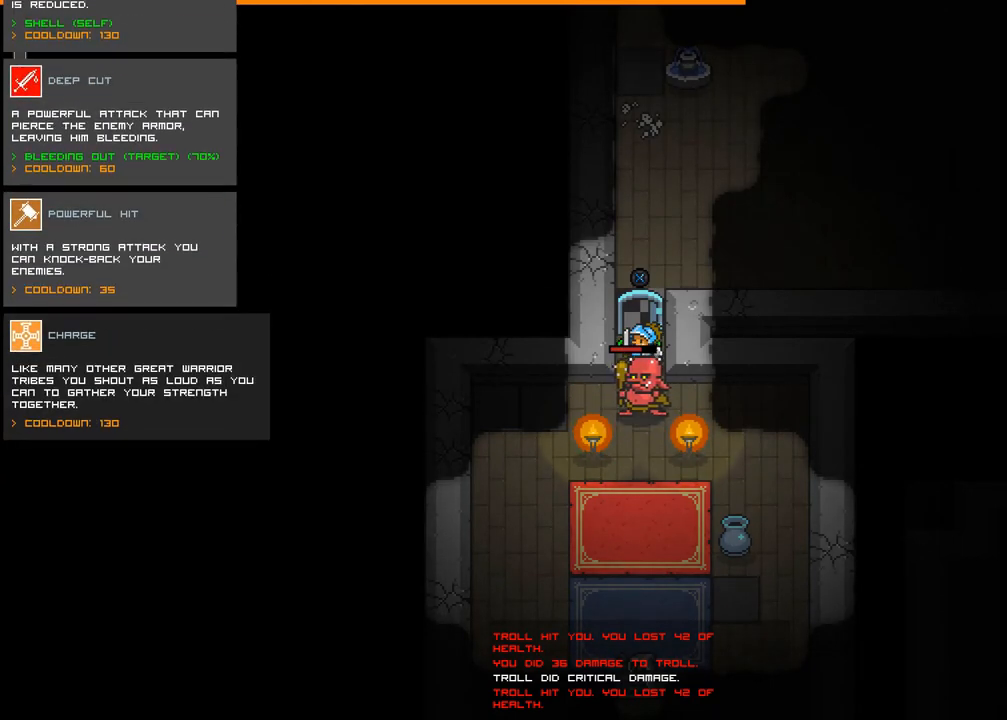
{"buttons": ["R1"], "events": []}
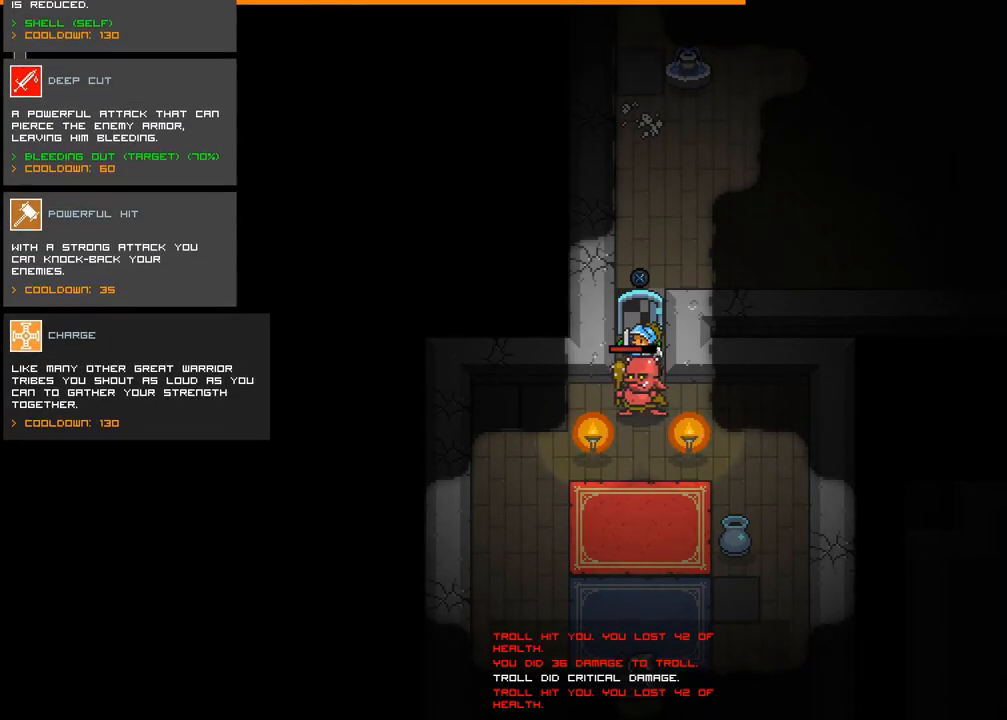
{"buttons": ["R1"], "events": []}
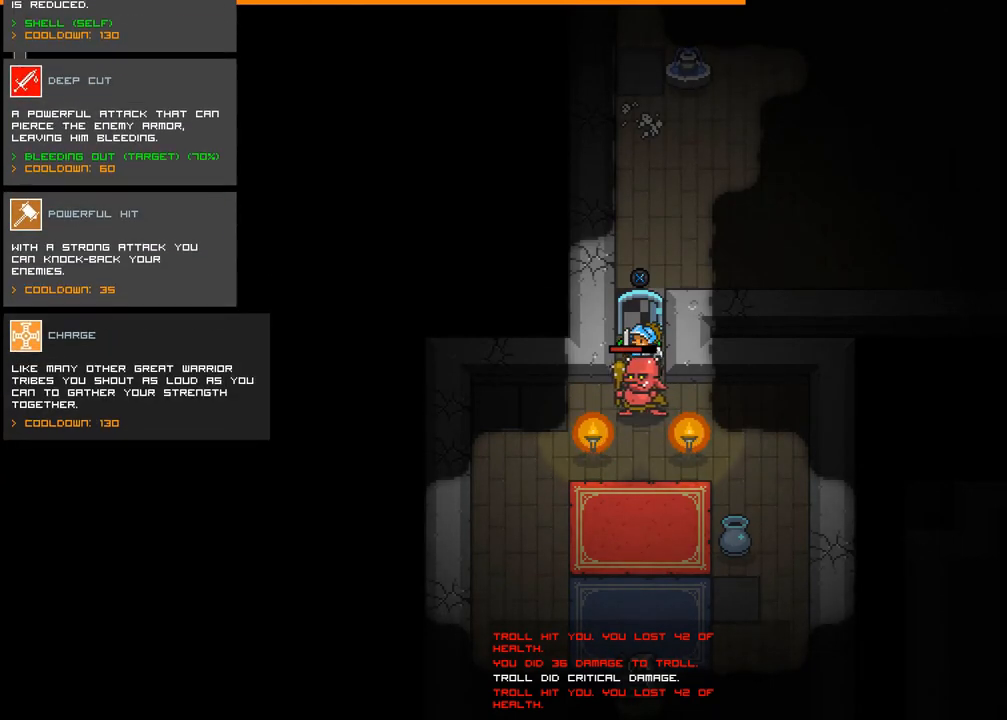
{"buttons": ["R1"], "events": []}
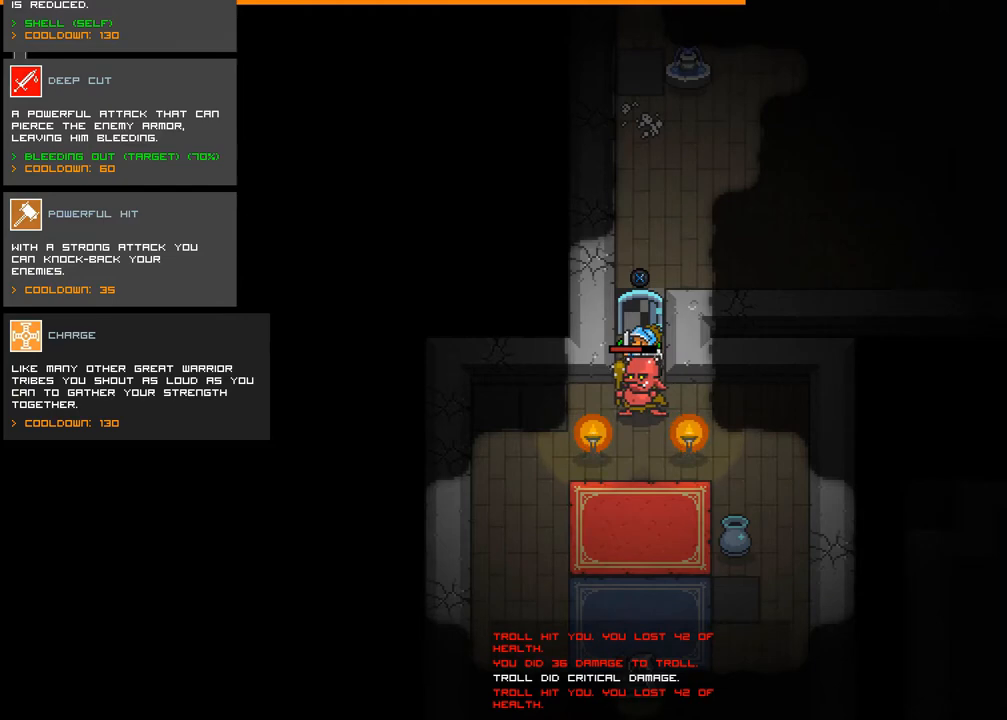
{"buttons": ["R1"], "events": []}
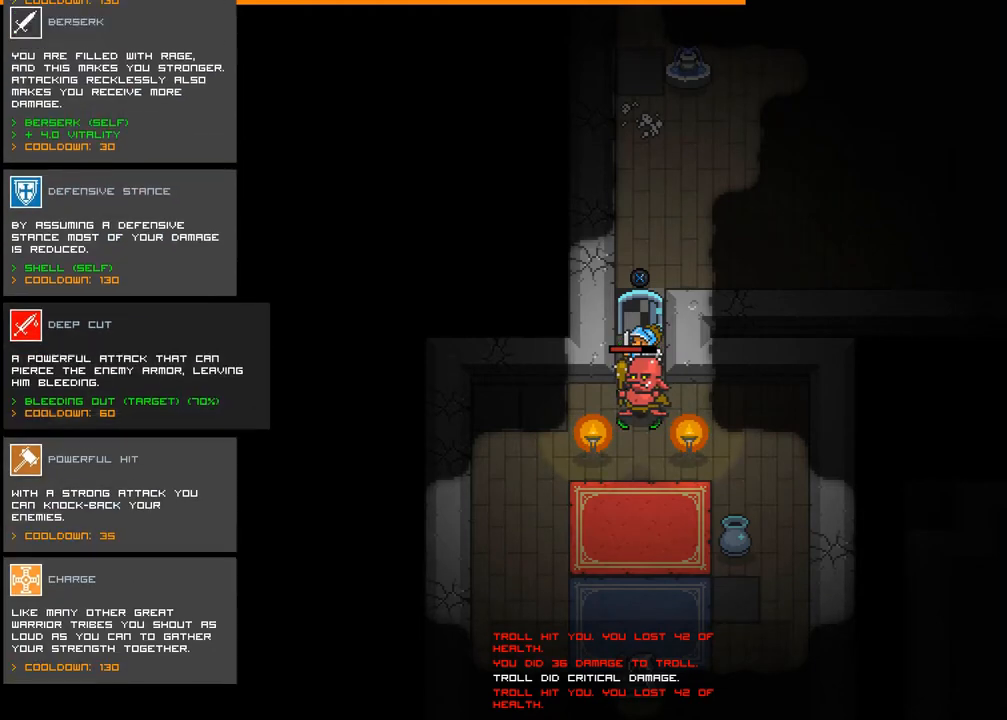
{"buttons": ["R1"], "events": []}
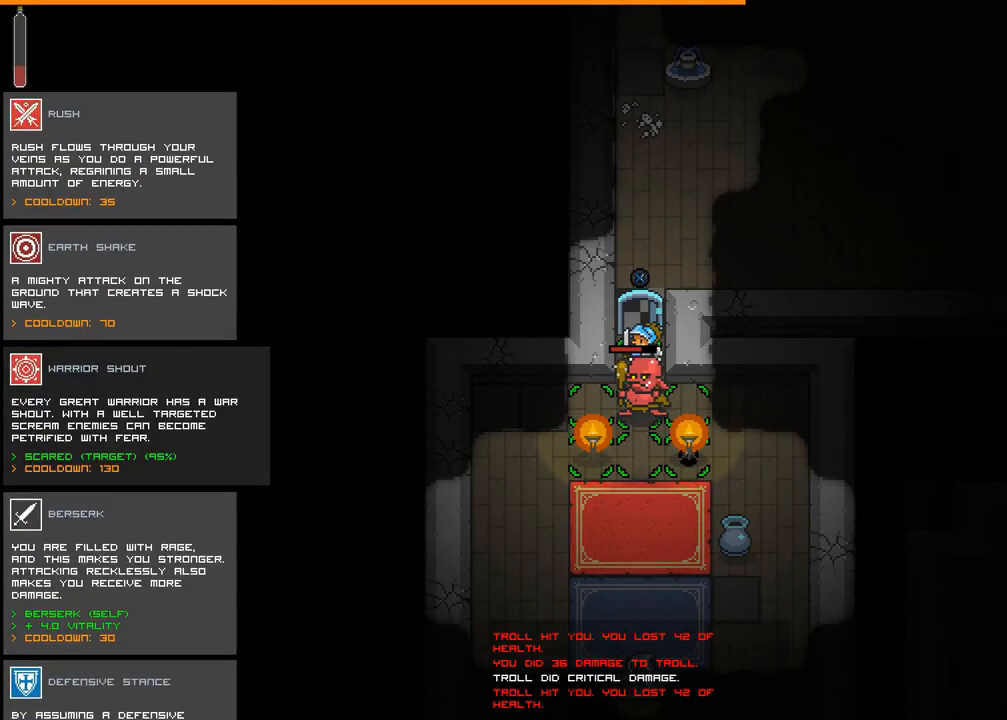
{"buttons": ["R1"], "events": []}
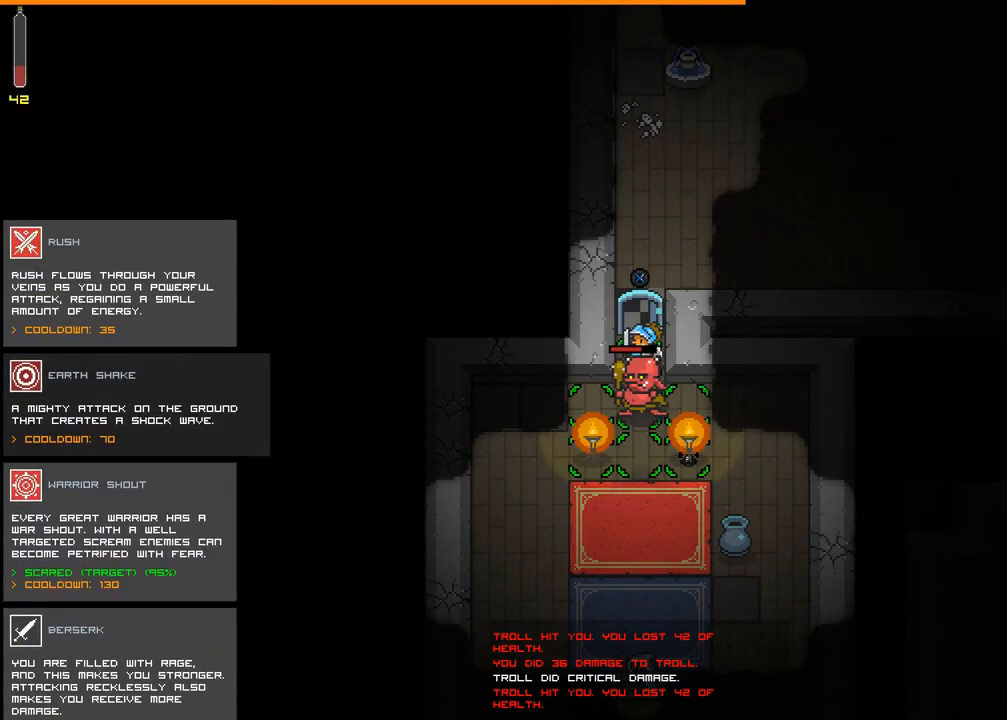
{"buttons": ["R1"], "events": []}
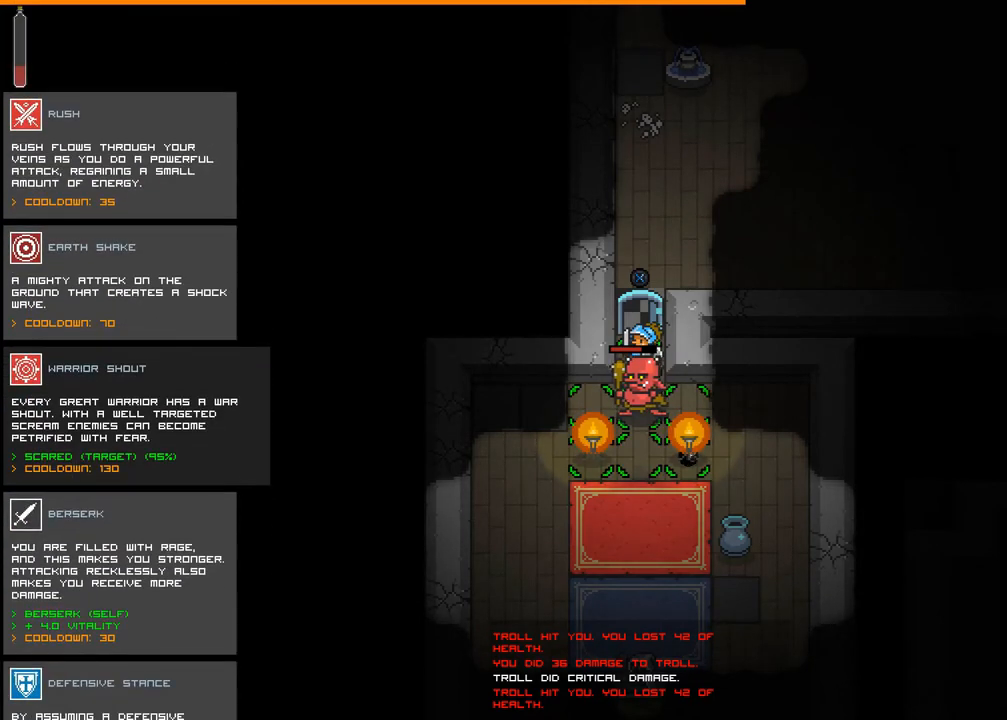
{"buttons": [], "events": [[67, "R1", "up"]]}
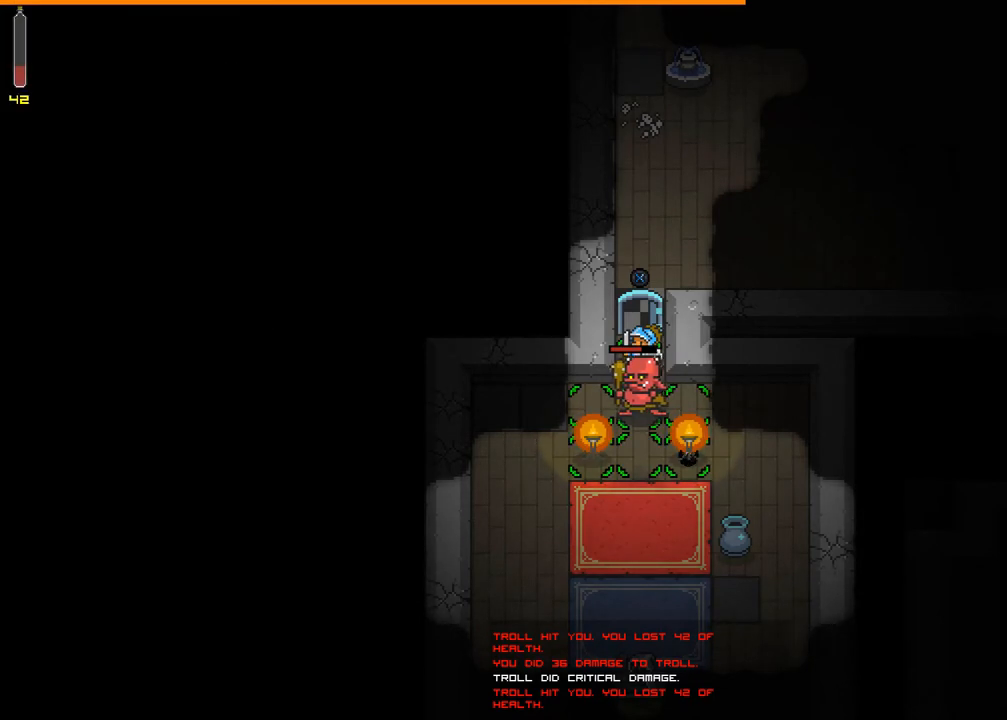
{"buttons": [], "events": [[67, "A", "down"], [133, "A", "up"]]}
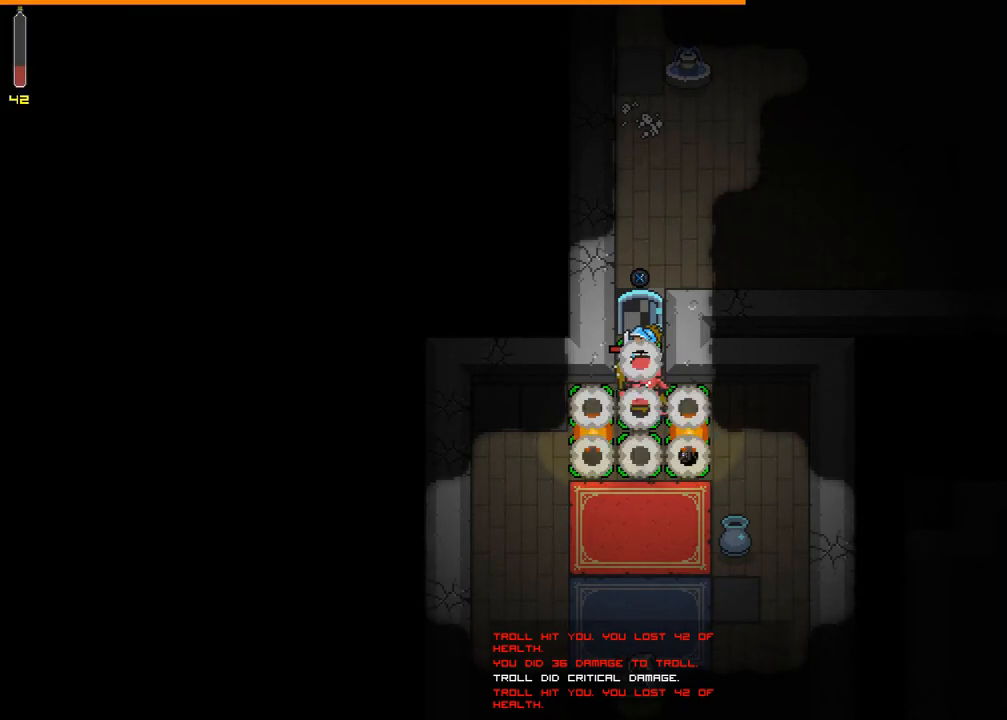
{"buttons": ["R1"], "events": [[400, "R1", "down"]]}
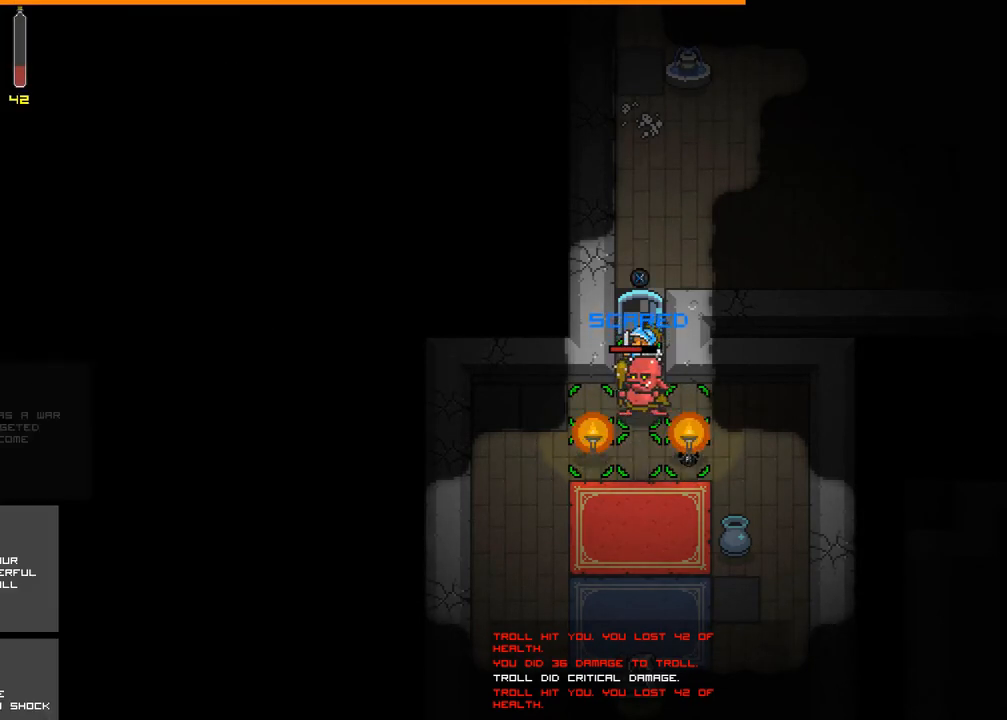
{"buttons": ["R1"], "events": []}
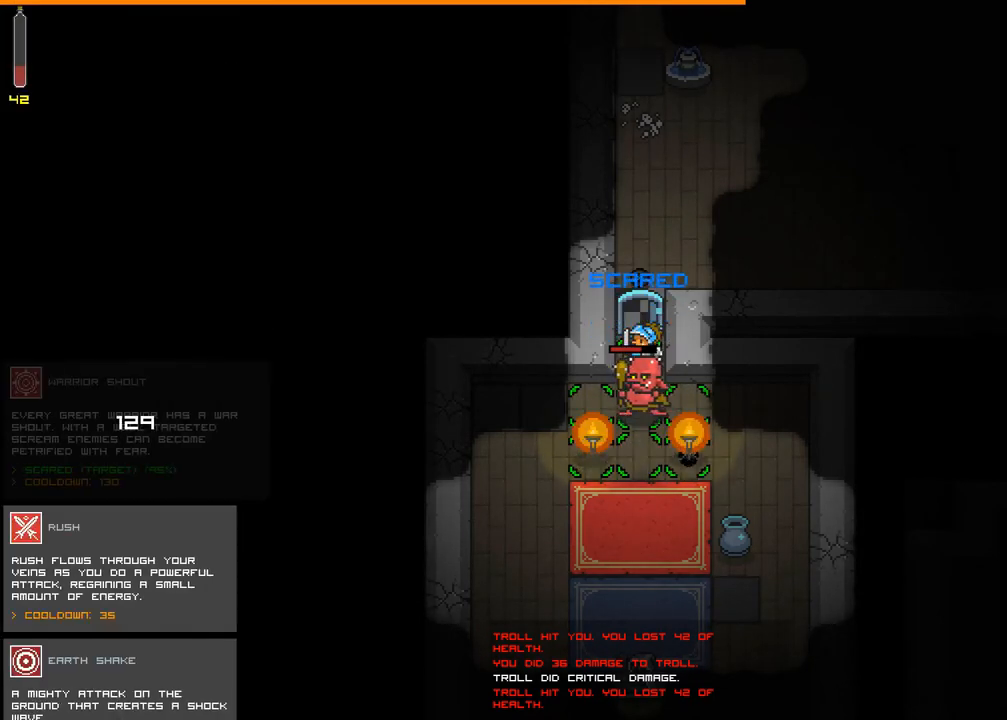
{"buttons": ["R1"], "events": []}
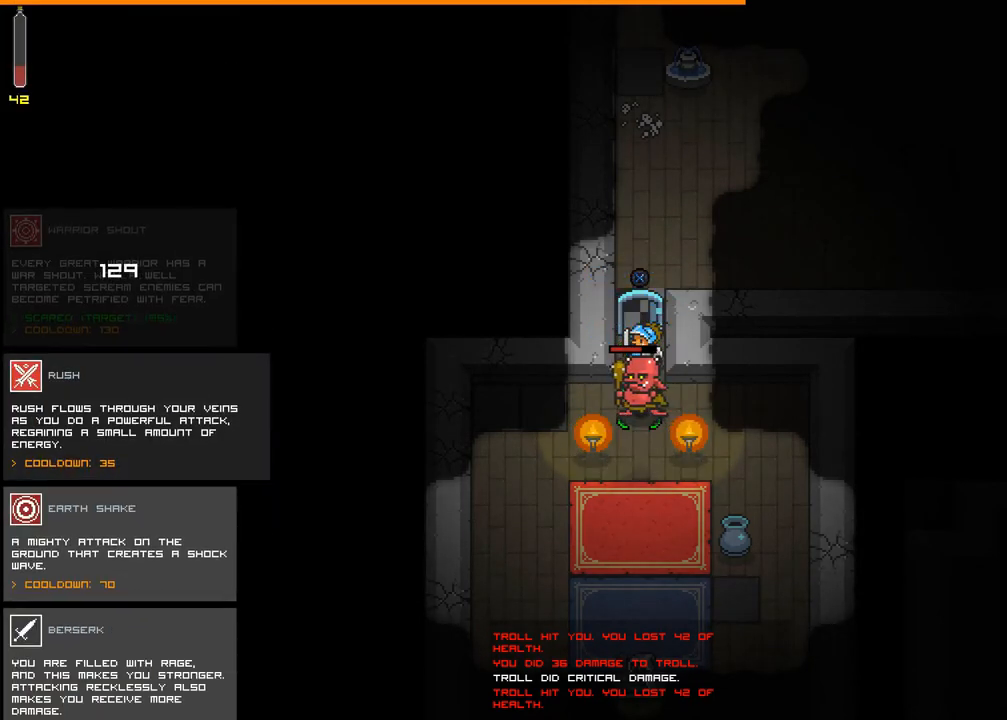
{"buttons": [], "events": [[200, "R1", "up"], [367, "A", "down"], [467, "A", "up"]]}
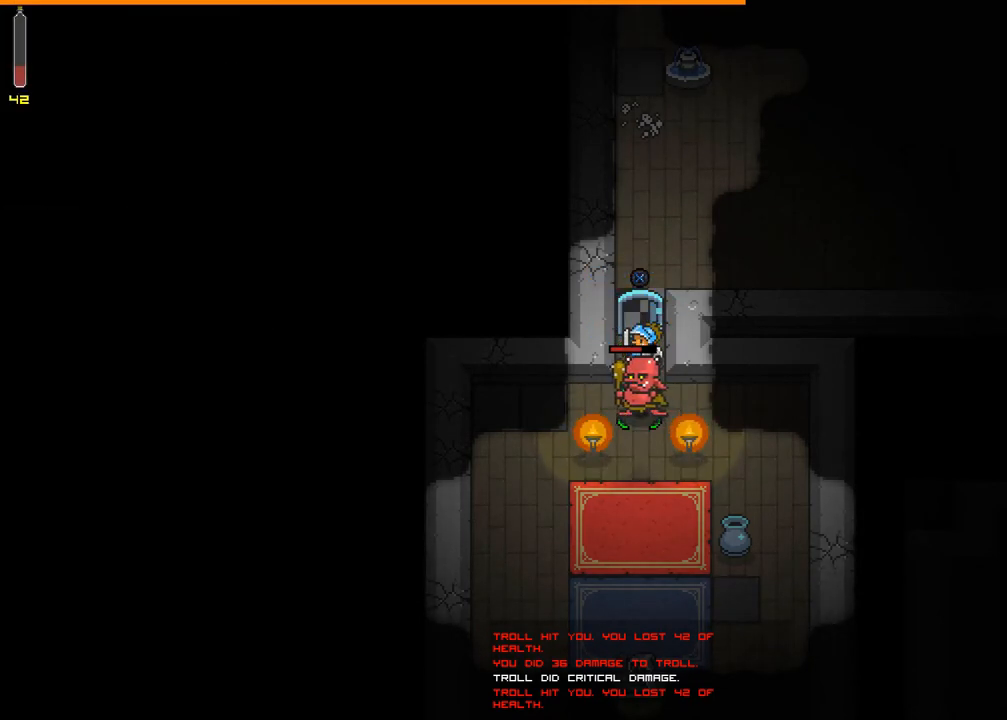
{"buttons": ["R1"], "events": [[500, "R1", "down"]]}
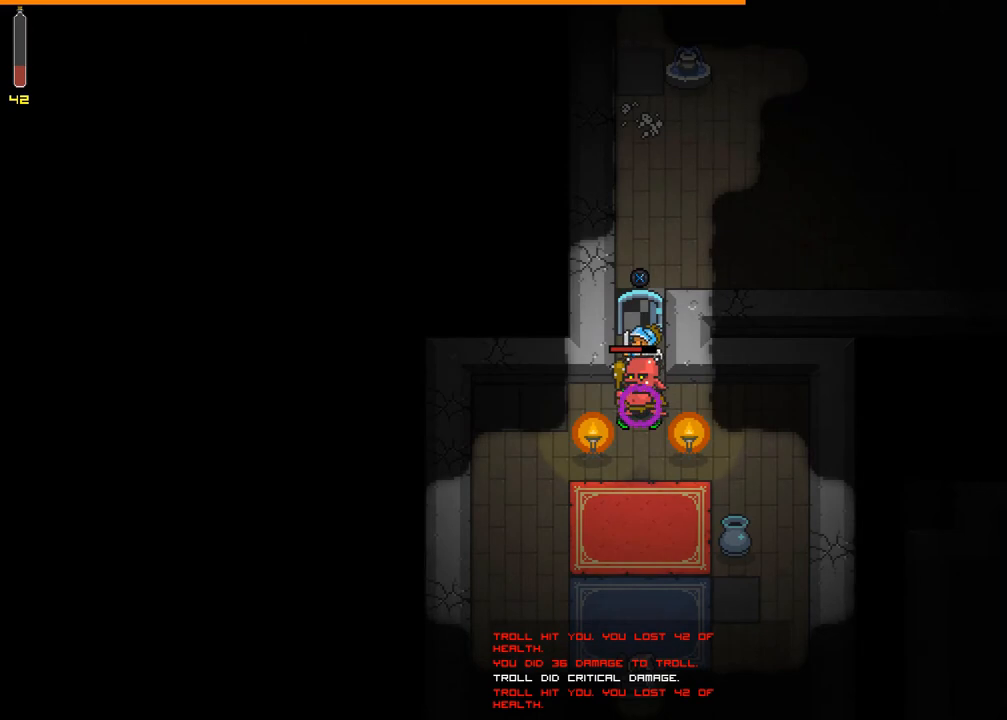
{"buttons": ["R1"], "events": []}